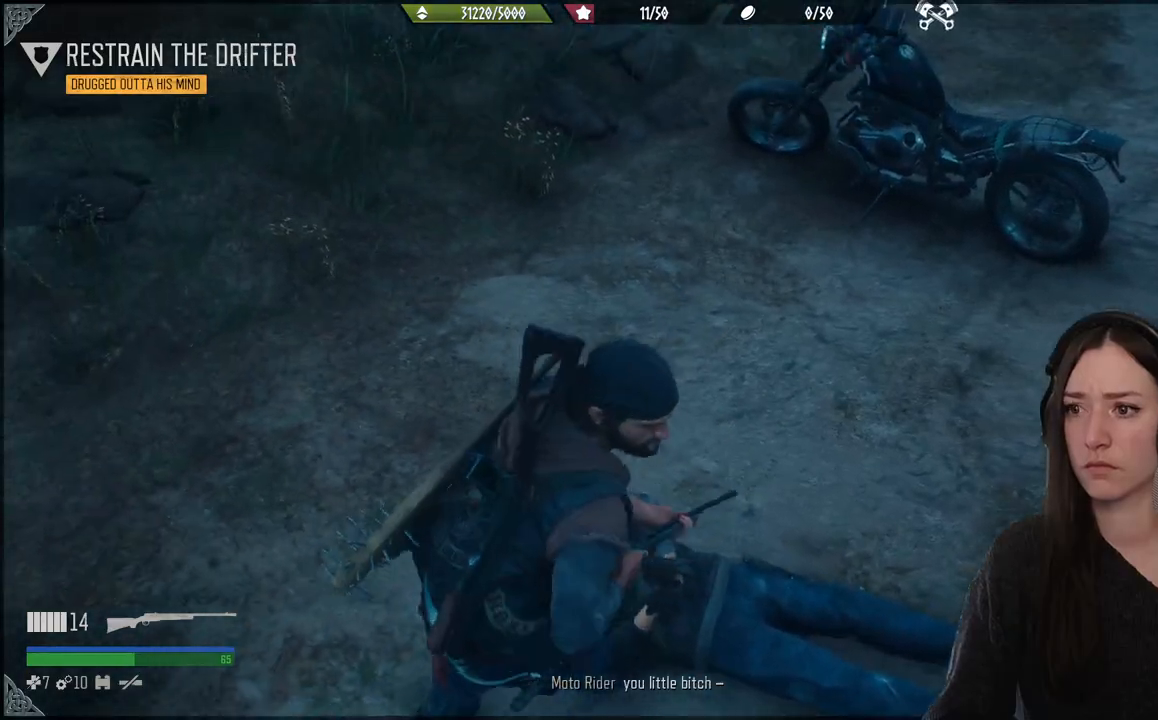
Gameplay with a controller (Xbox layout); each line is a JSON object with the inputs held at the frame after it. "events" lists button and stick changes between this image and that frame as [ms after this image, input, new state], when the widget could be followed in between. Not read: L3.
{"buttons": [], "left_stick": "right", "right_stick": "left", "events": [[300, "right_stick", "left"], [467, "left_stick", "right"]]}
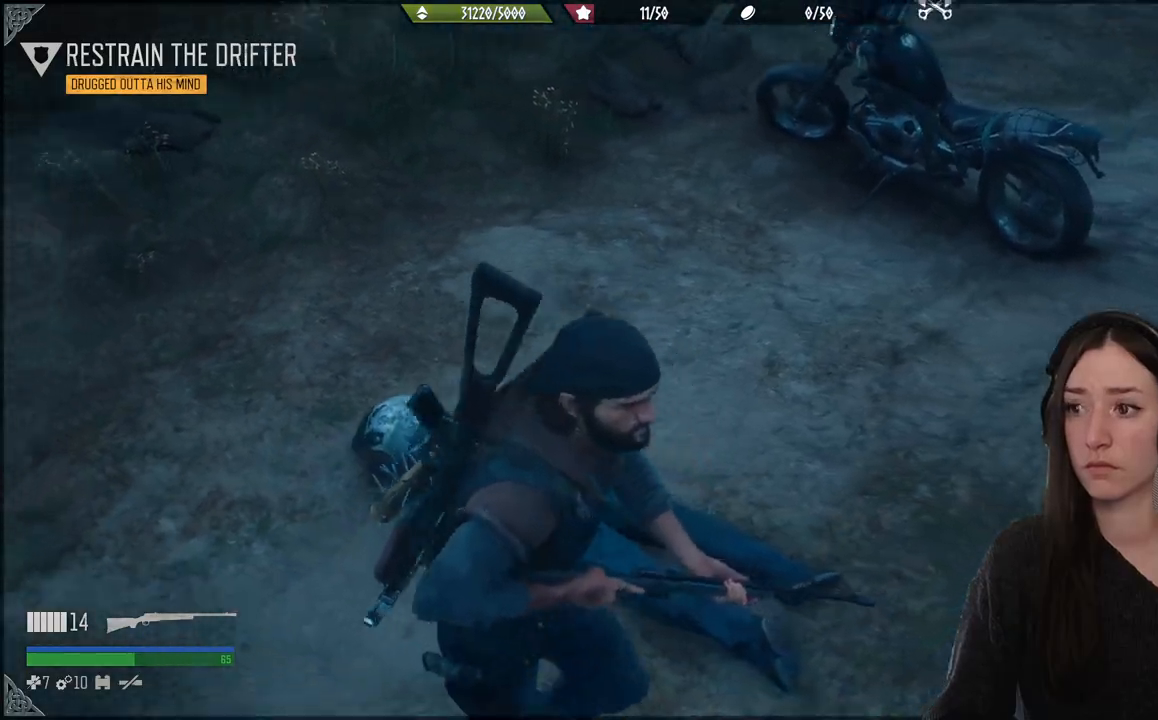
{"buttons": [], "left_stick": "up", "right_stick": "left", "events": [[100, "left_stick", "center"], [100, "right_stick", "up-left"], [317, "left_stick", "up"], [433, "right_stick", "left"]]}
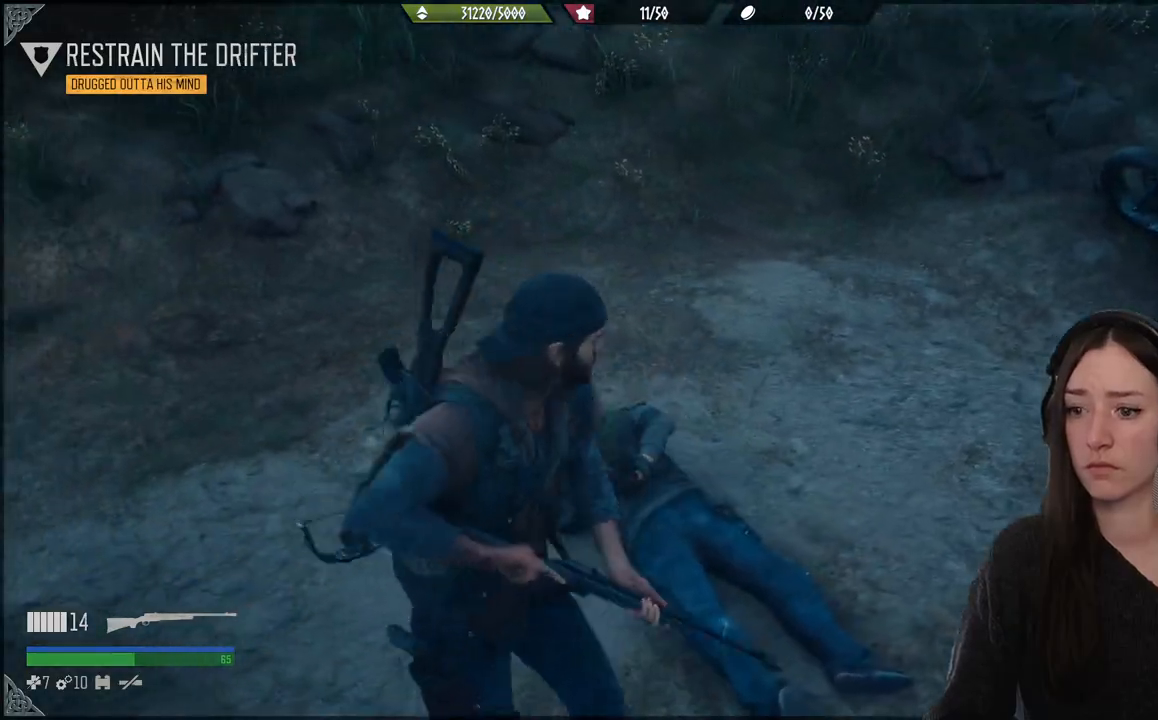
{"buttons": [], "left_stick": "up", "right_stick": "center", "events": [[17, "right_stick", "center"]]}
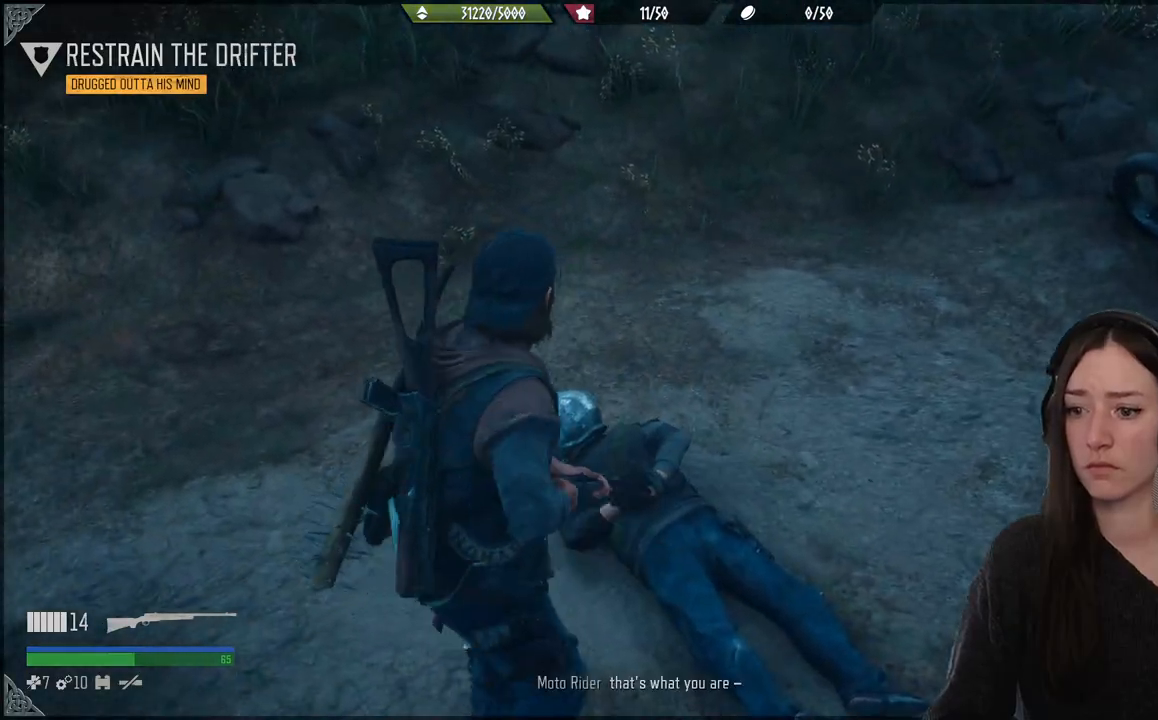
{"buttons": [], "left_stick": "up", "right_stick": "center", "events": [[83, "right_stick", "left"], [417, "right_stick", "center"]]}
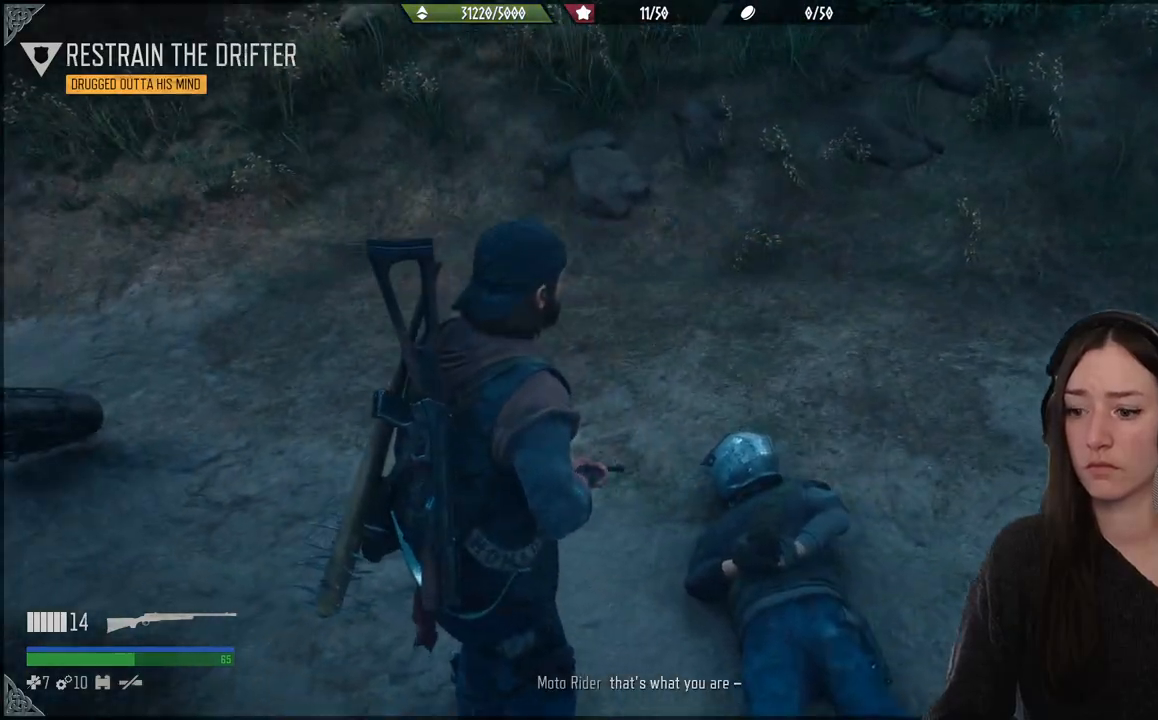
{"buttons": [], "left_stick": "center", "right_stick": "center", "events": [[400, "left_stick", "center"]]}
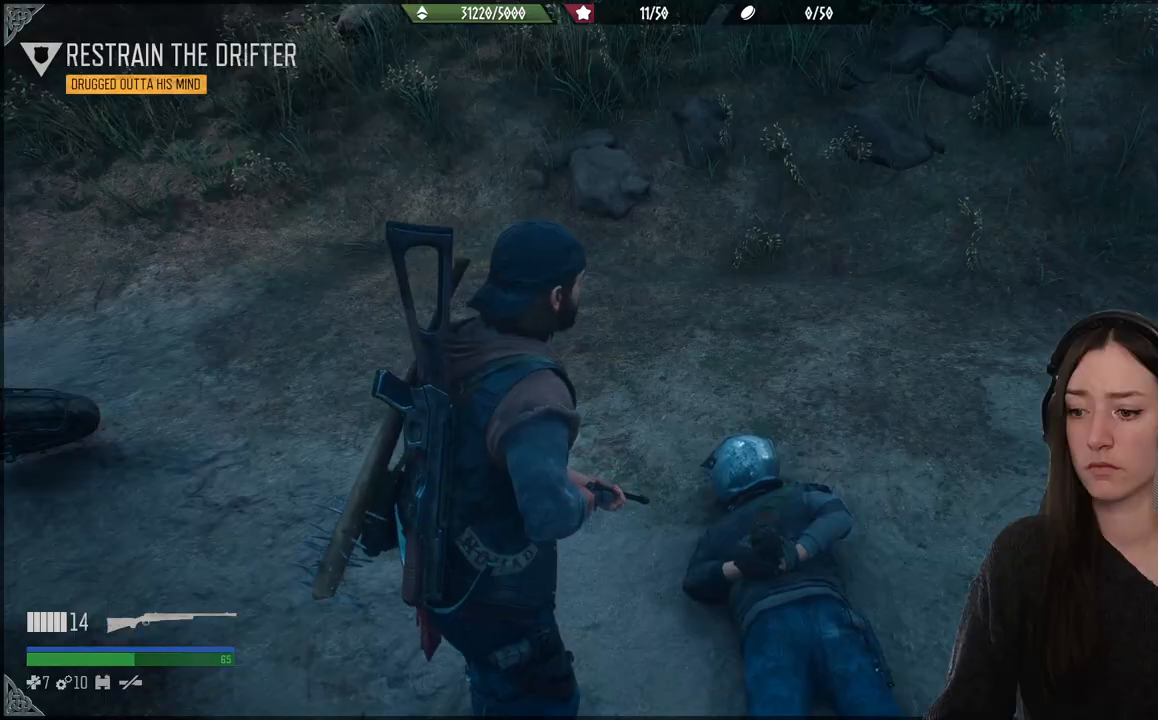
{"buttons": [], "left_stick": "center", "right_stick": "right", "events": [[267, "right_stick", "right"]]}
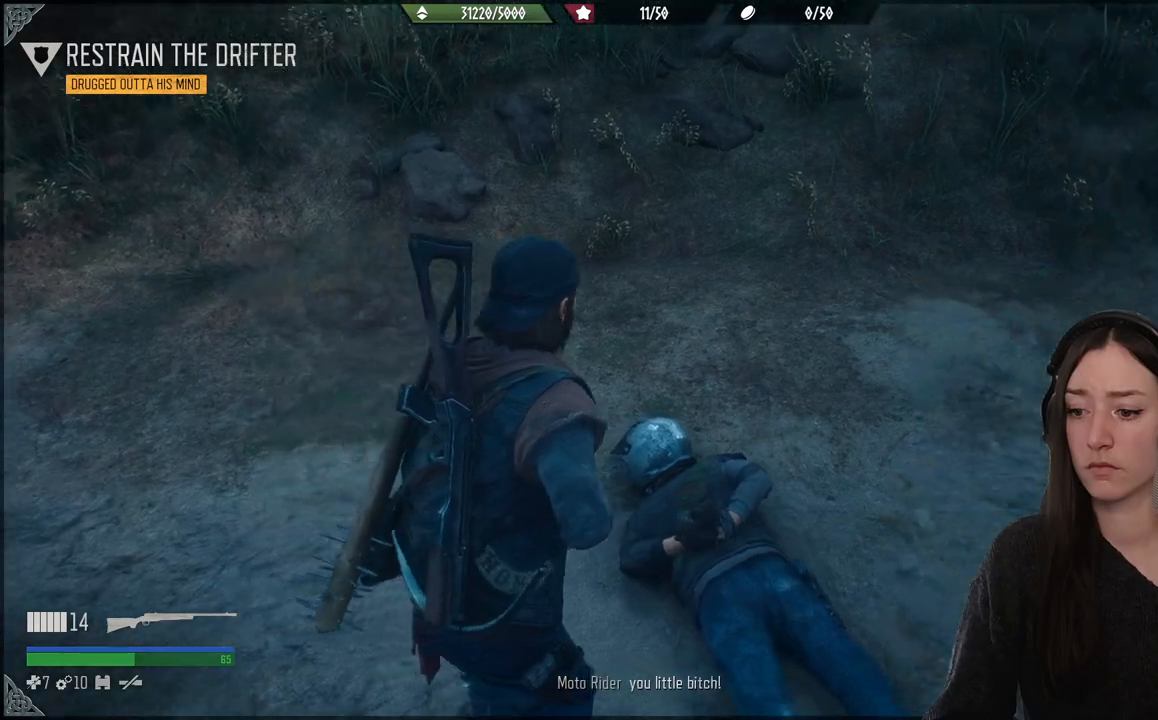
{"buttons": [], "left_stick": "center", "right_stick": "center", "events": [[333, "right_stick", "center"]]}
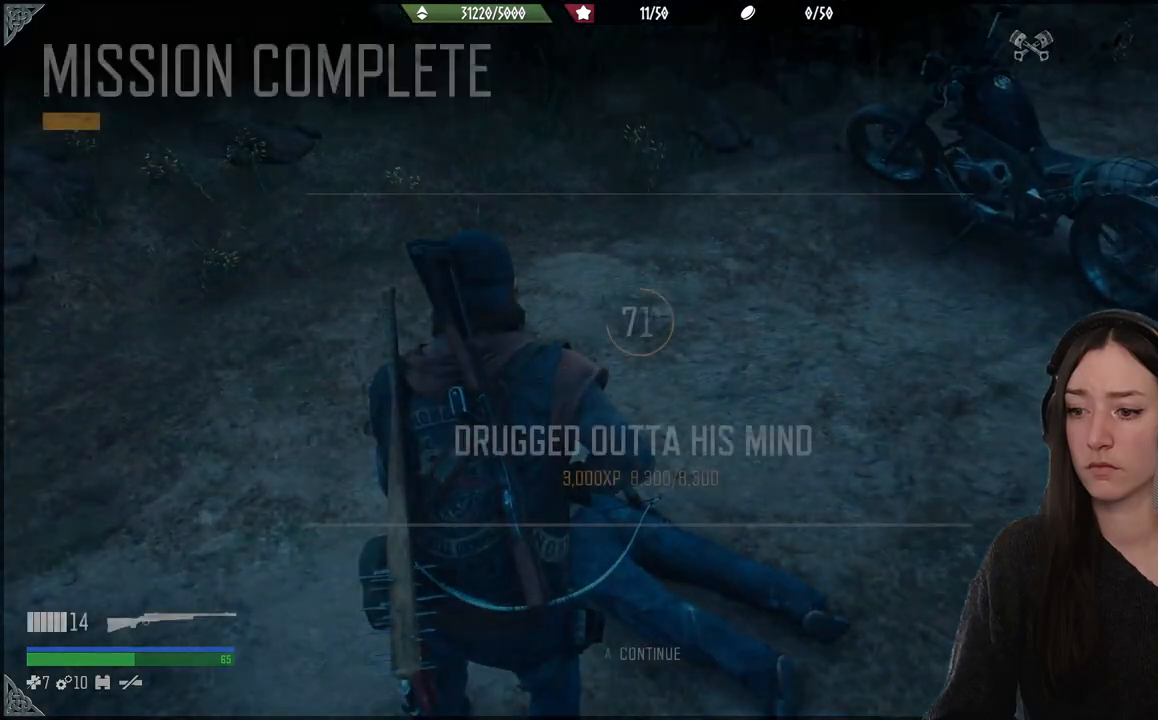
{"buttons": [], "left_stick": "center", "right_stick": "center", "events": []}
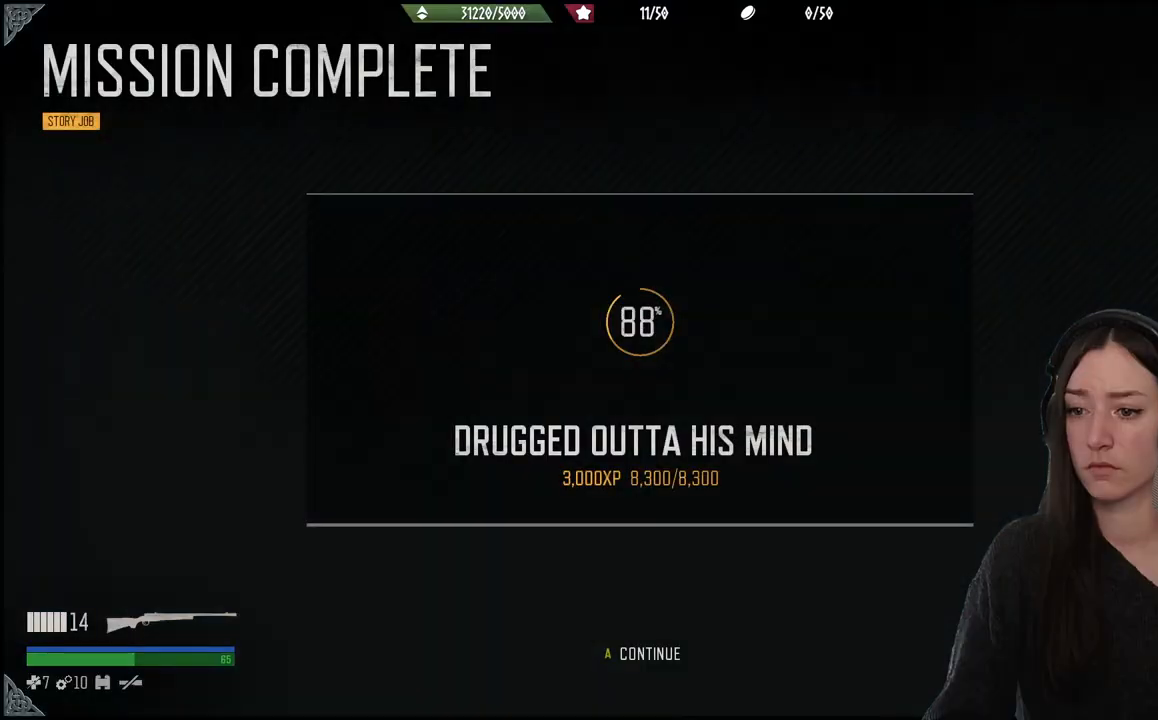
{"buttons": [], "left_stick": "center", "right_stick": "center", "events": []}
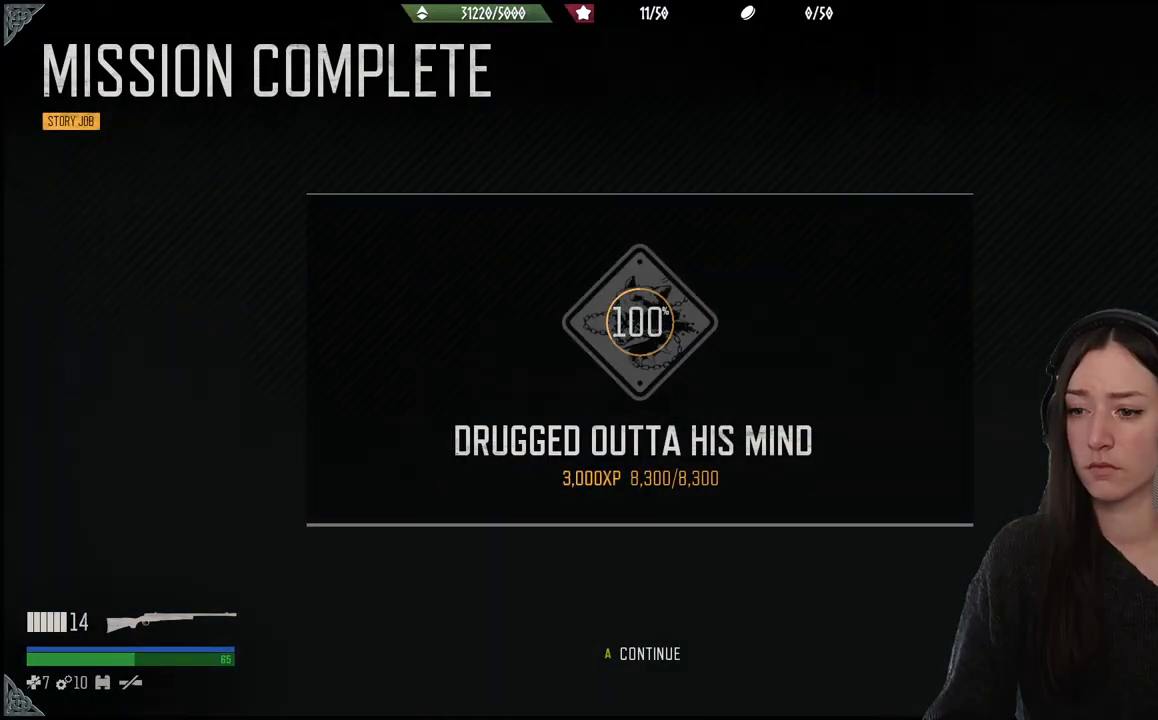
{"buttons": [], "left_stick": "center", "right_stick": "center", "events": []}
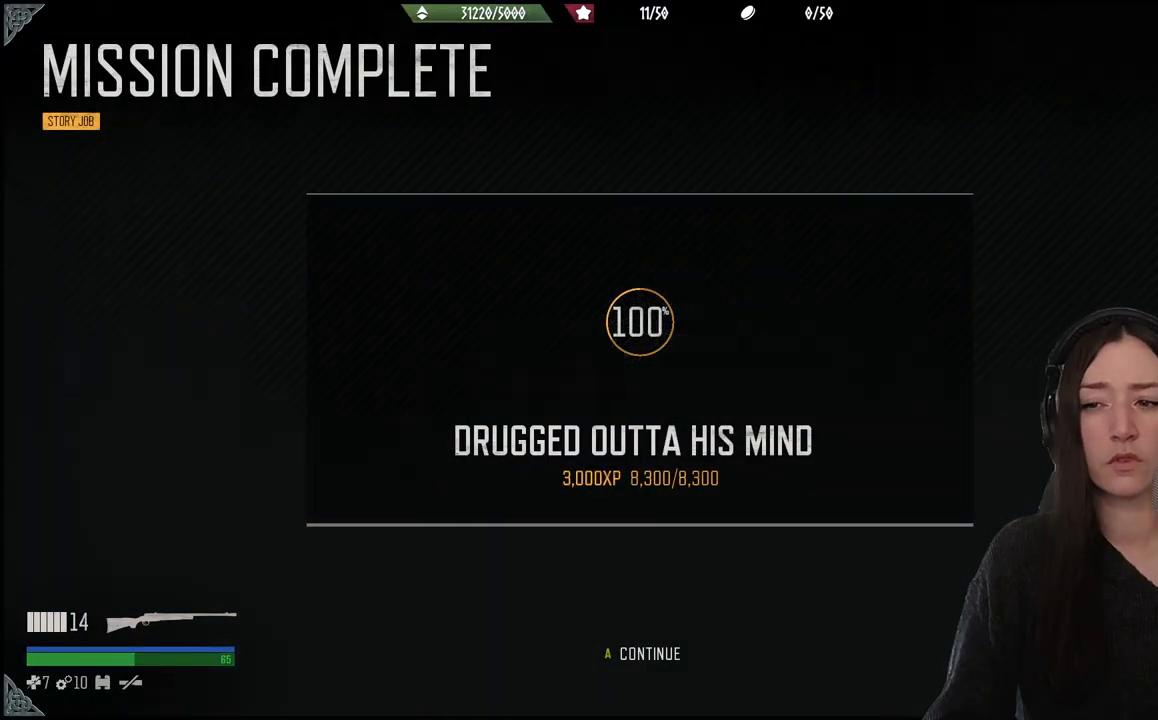
{"buttons": [], "left_stick": "center", "right_stick": "center", "events": []}
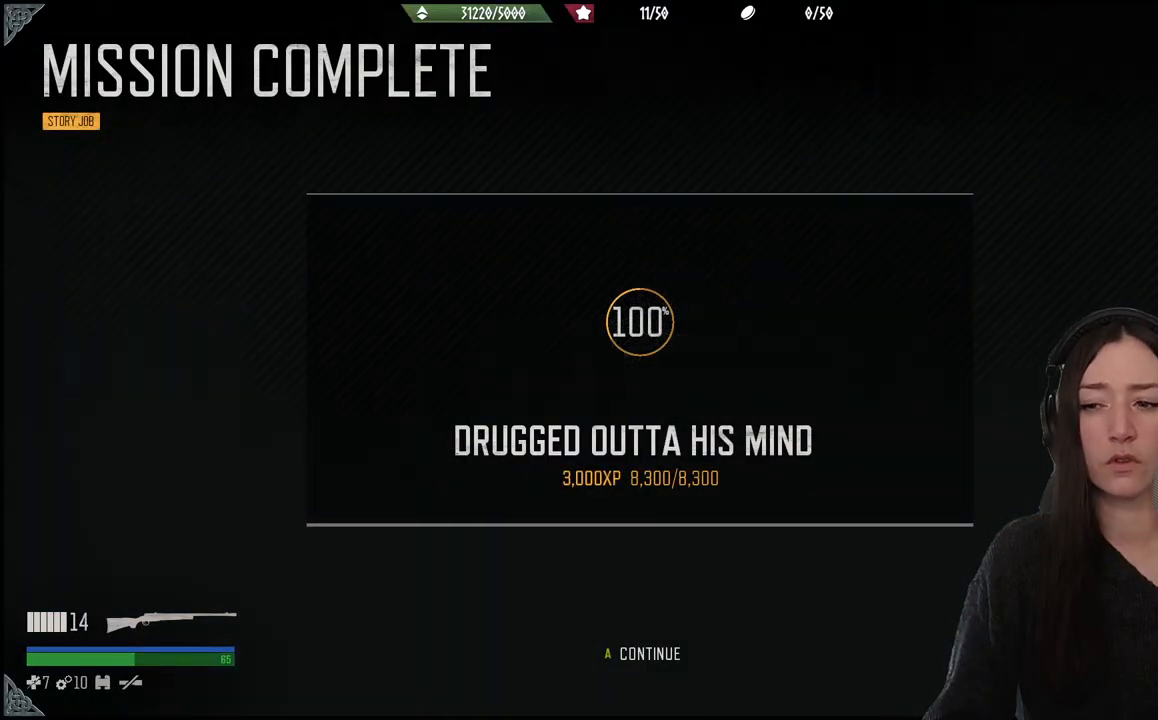
{"buttons": ["A"], "left_stick": "center", "right_stick": "center", "events": [[483, "A", "down"]]}
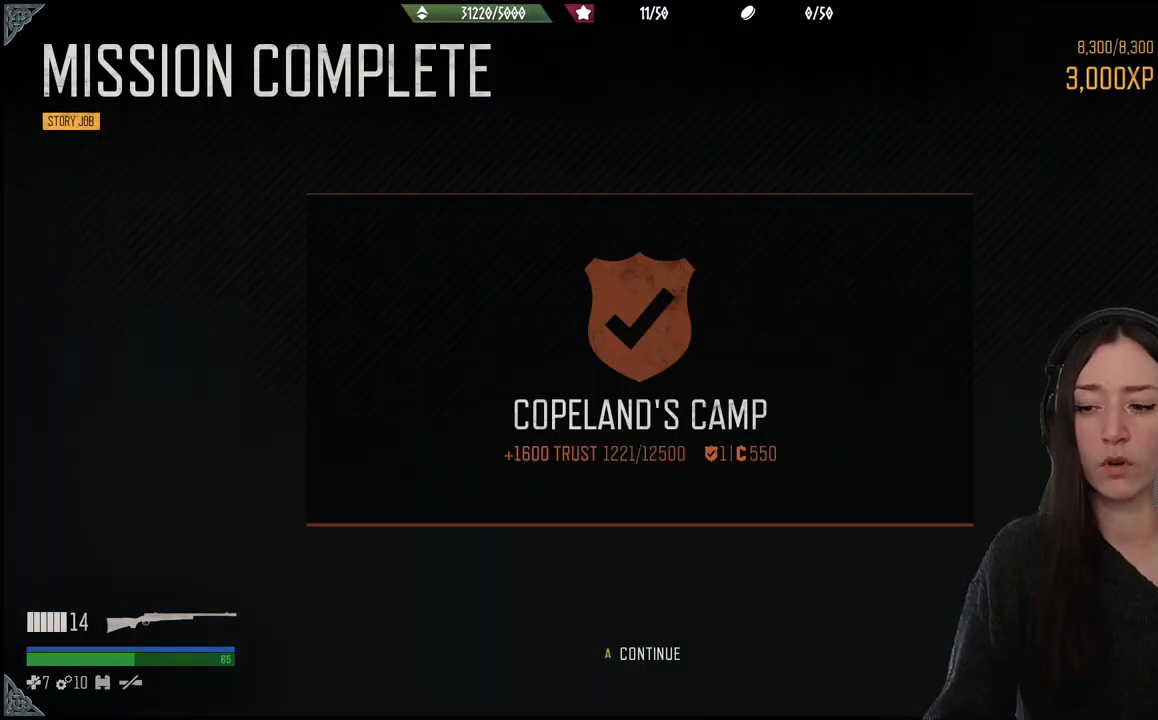
{"buttons": [], "left_stick": "center", "right_stick": "center", "events": [[433, "A", "up"]]}
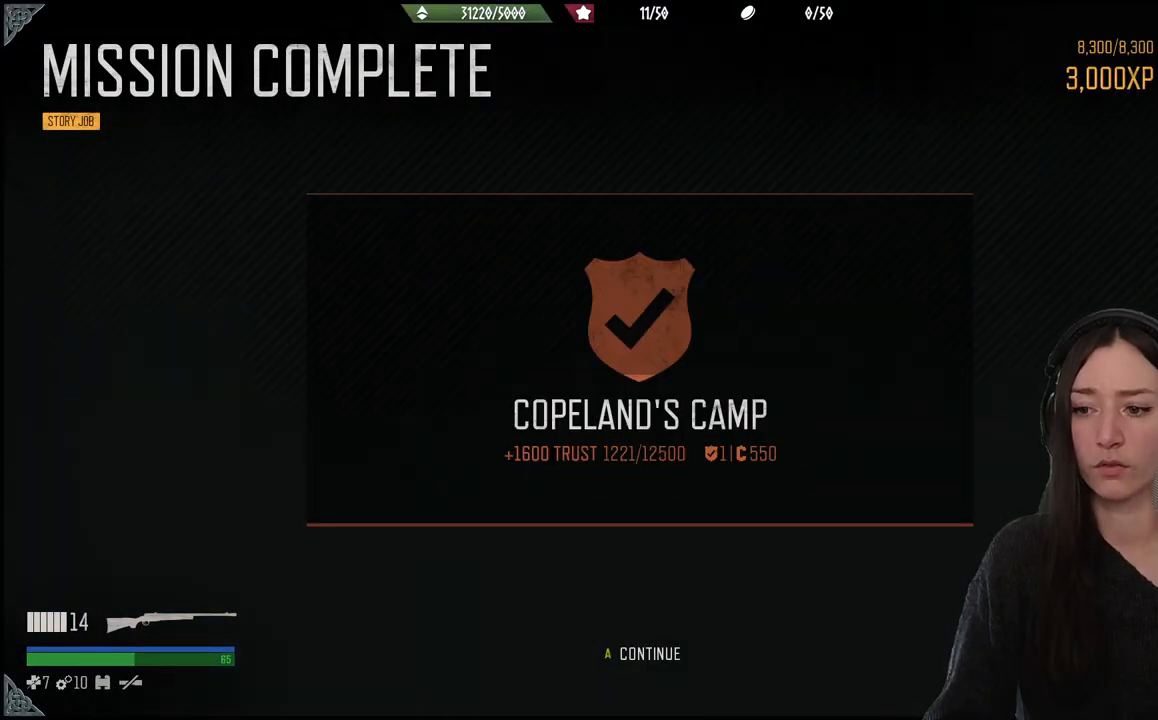
{"buttons": [], "left_stick": "center", "right_stick": "center", "events": []}
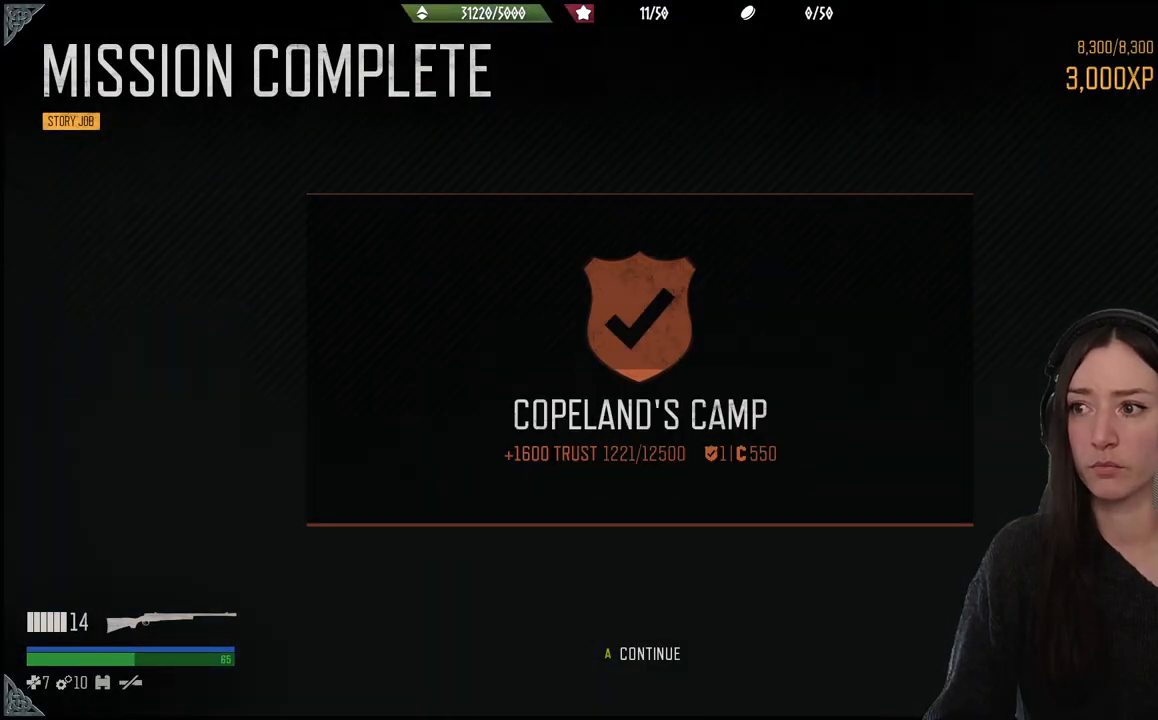
{"buttons": ["A"], "left_stick": "center", "right_stick": "center", "events": [[117, "A", "down"]]}
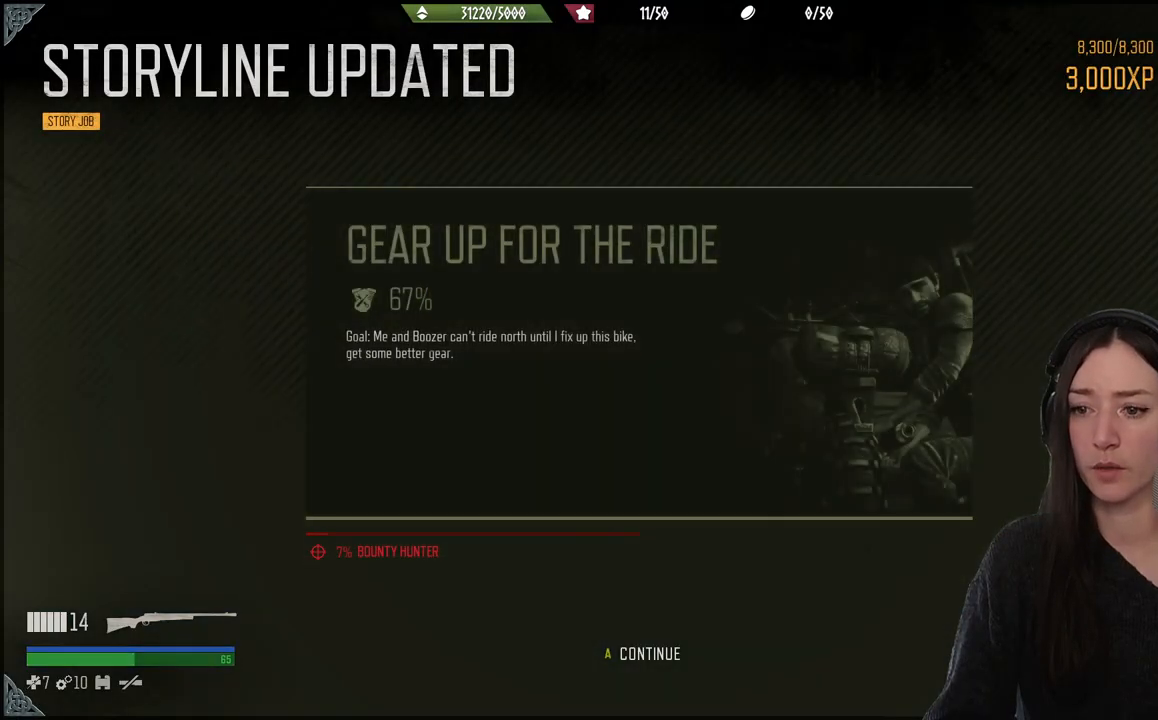
{"buttons": [], "left_stick": "center", "right_stick": "center", "events": [[67, "A", "up"]]}
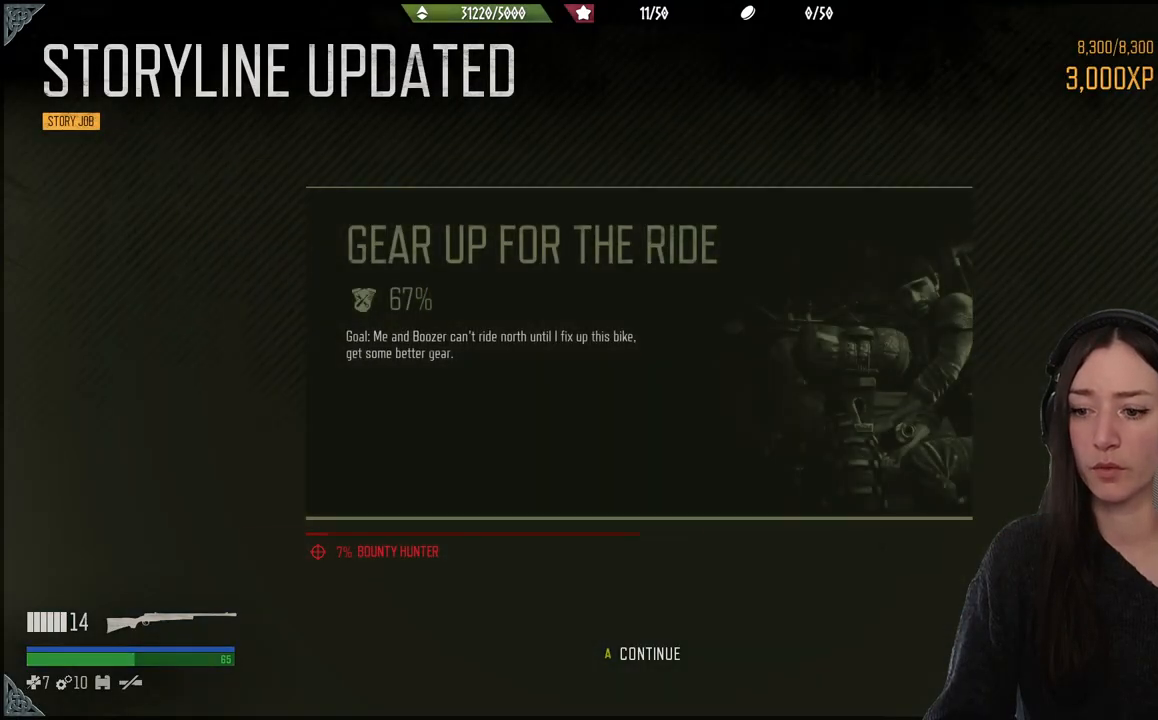
{"buttons": [], "left_stick": "center", "right_stick": "center", "events": []}
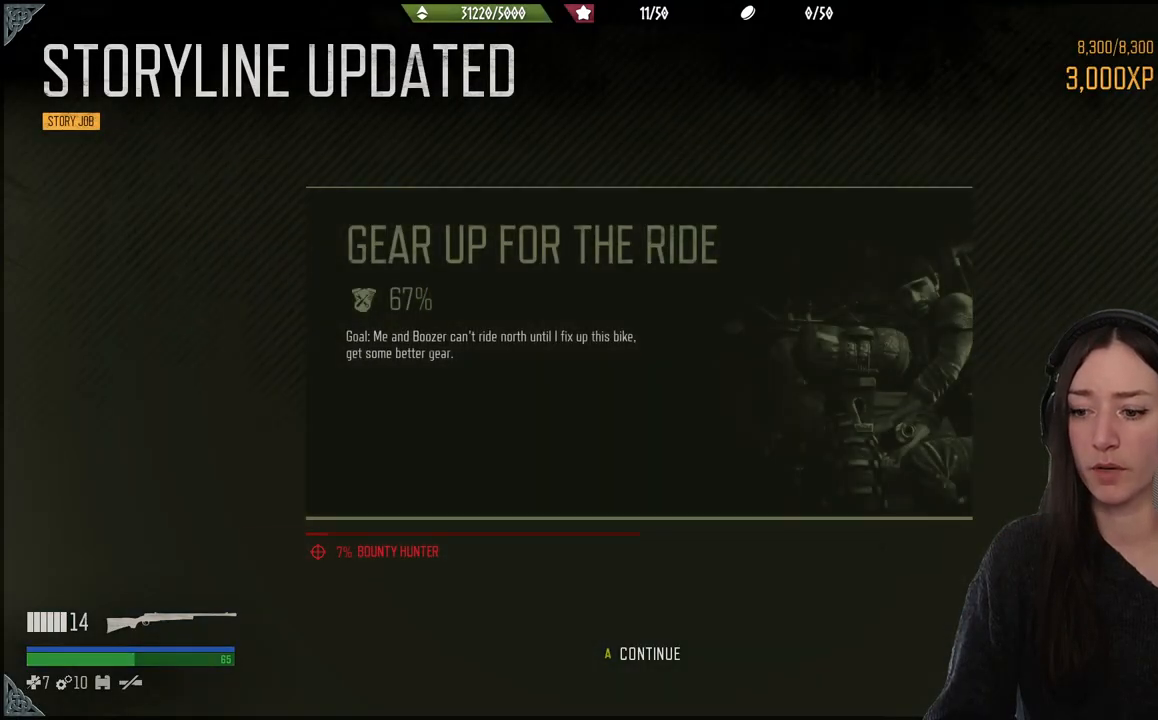
{"buttons": ["A"], "left_stick": "center", "right_stick": "center", "events": [[67, "A", "down"]]}
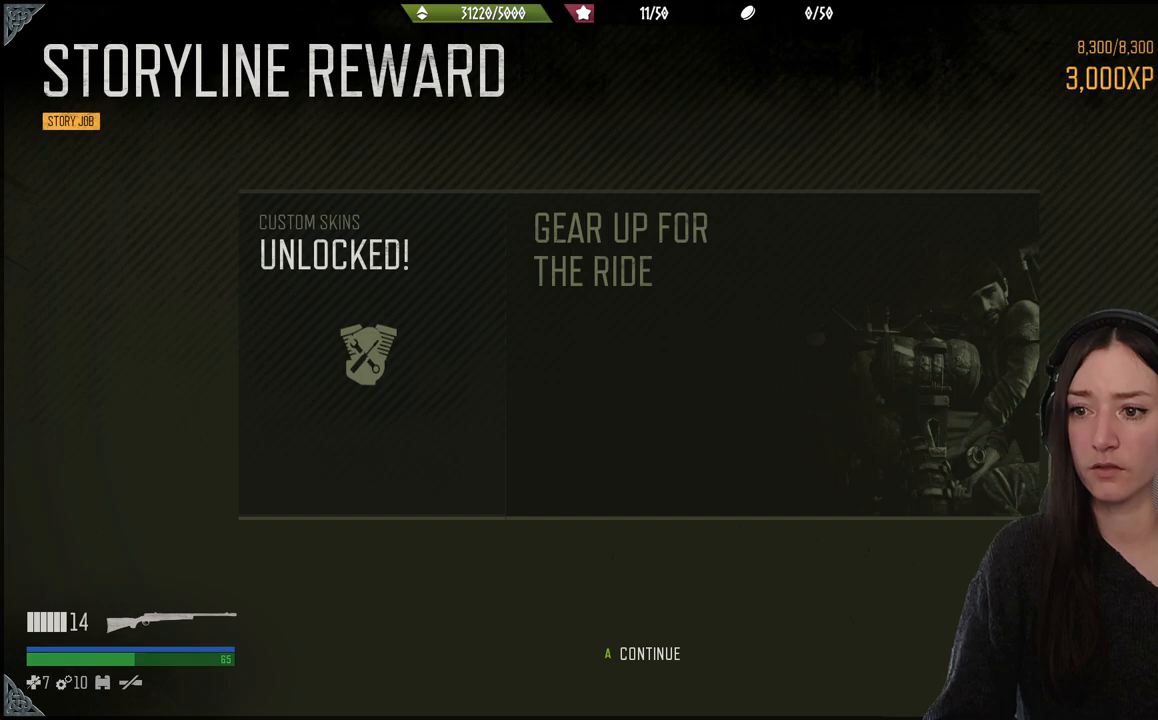
{"buttons": [], "left_stick": "center", "right_stick": "center", "events": [[33, "A", "up"], [217, "A", "down"], [300, "left_stick", "up"], [317, "A", "up"], [367, "left_stick", "center"]]}
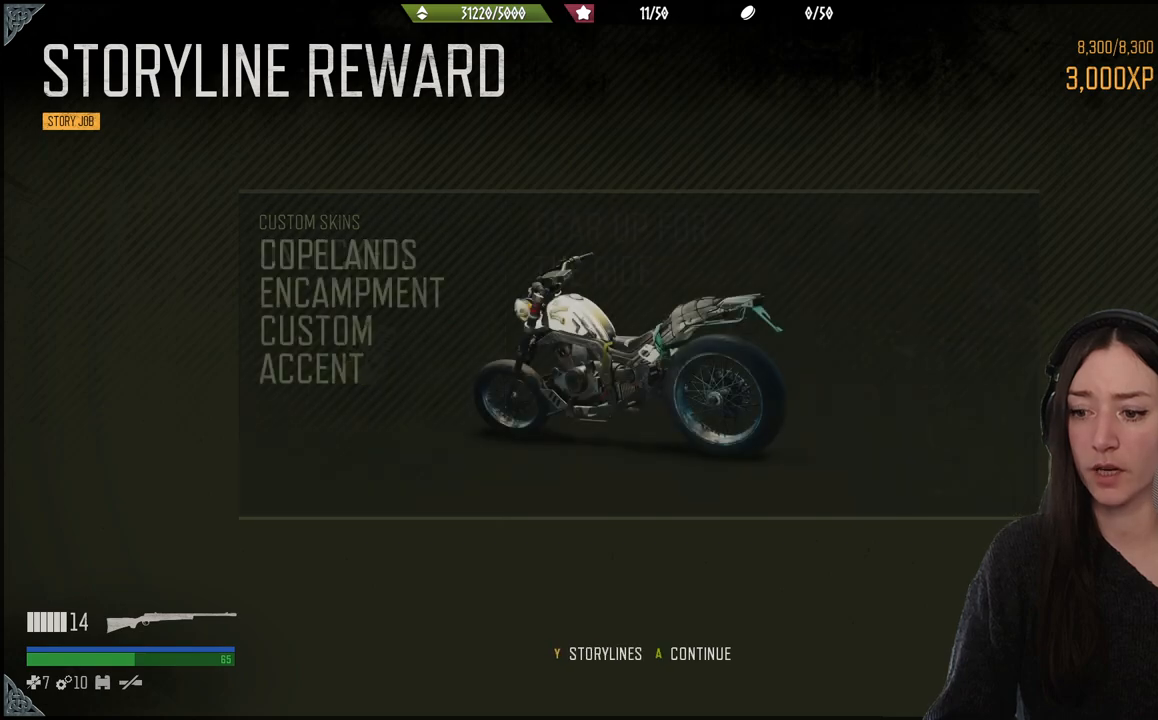
{"buttons": [], "left_stick": "center", "right_stick": "center", "events": []}
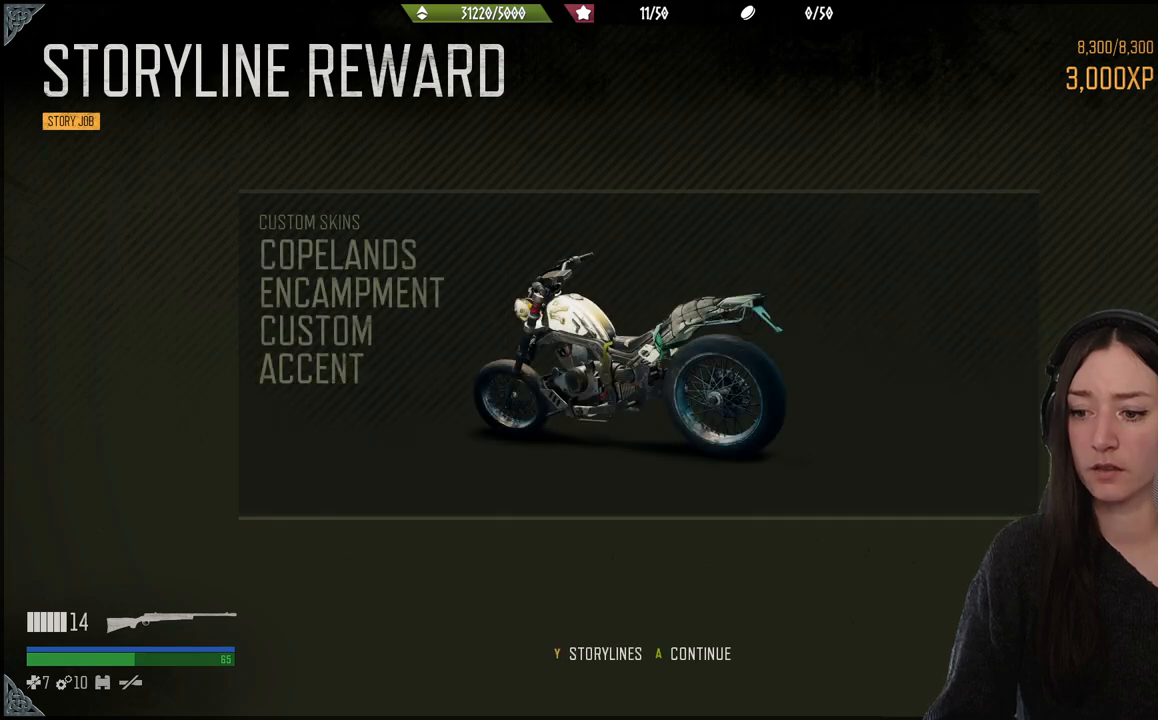
{"buttons": [], "left_stick": "center", "right_stick": "center", "events": []}
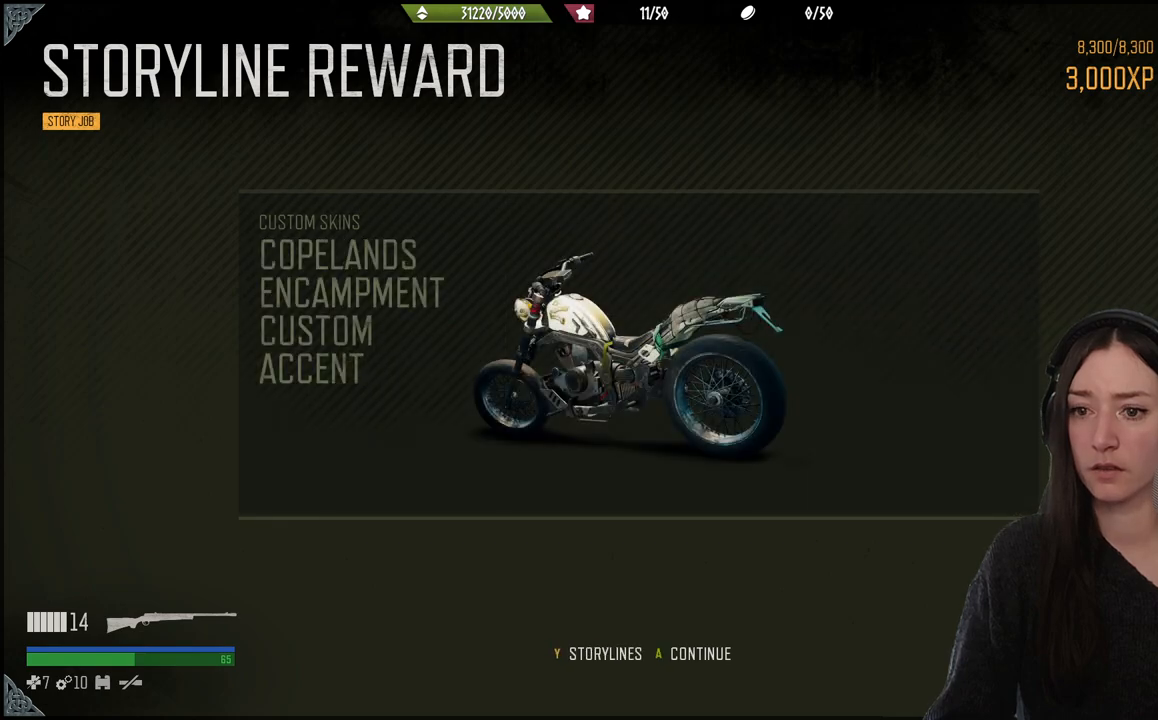
{"buttons": [], "left_stick": "up", "right_stick": "center", "events": [[383, "left_stick", "up"]]}
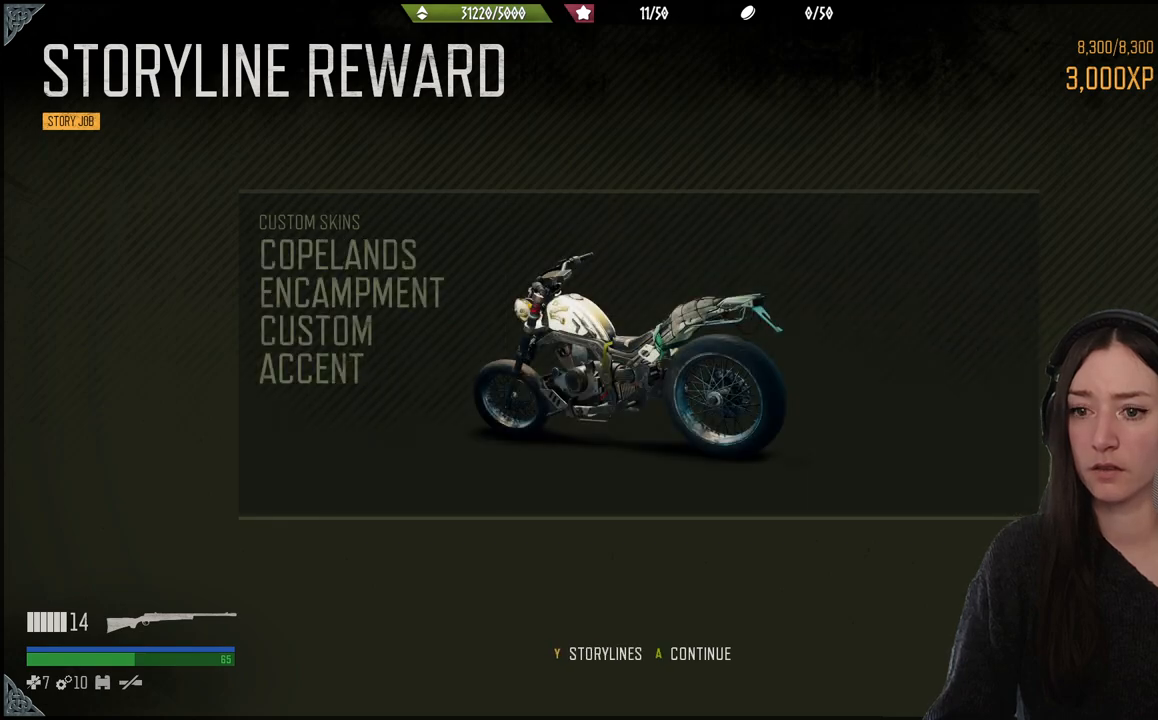
{"buttons": [], "left_stick": "center", "right_stick": "center", "events": [[300, "left_stick", "center"]]}
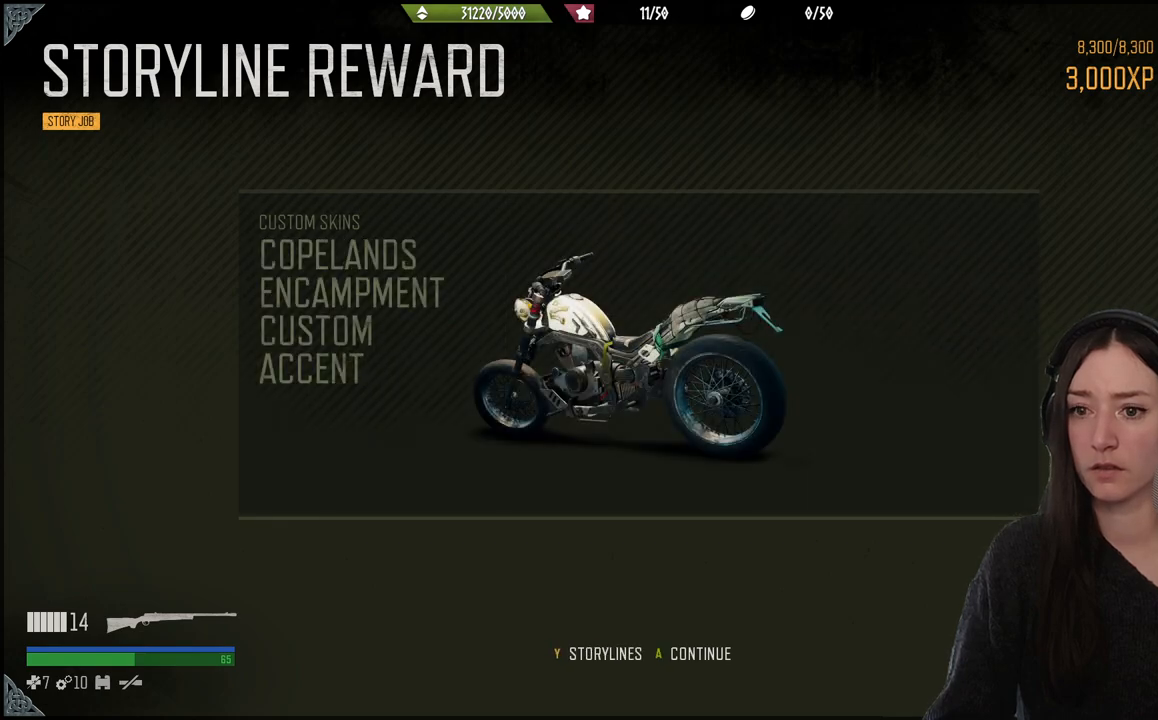
{"buttons": [], "left_stick": "center", "right_stick": "center", "events": [[200, "A", "down"], [283, "A", "up"]]}
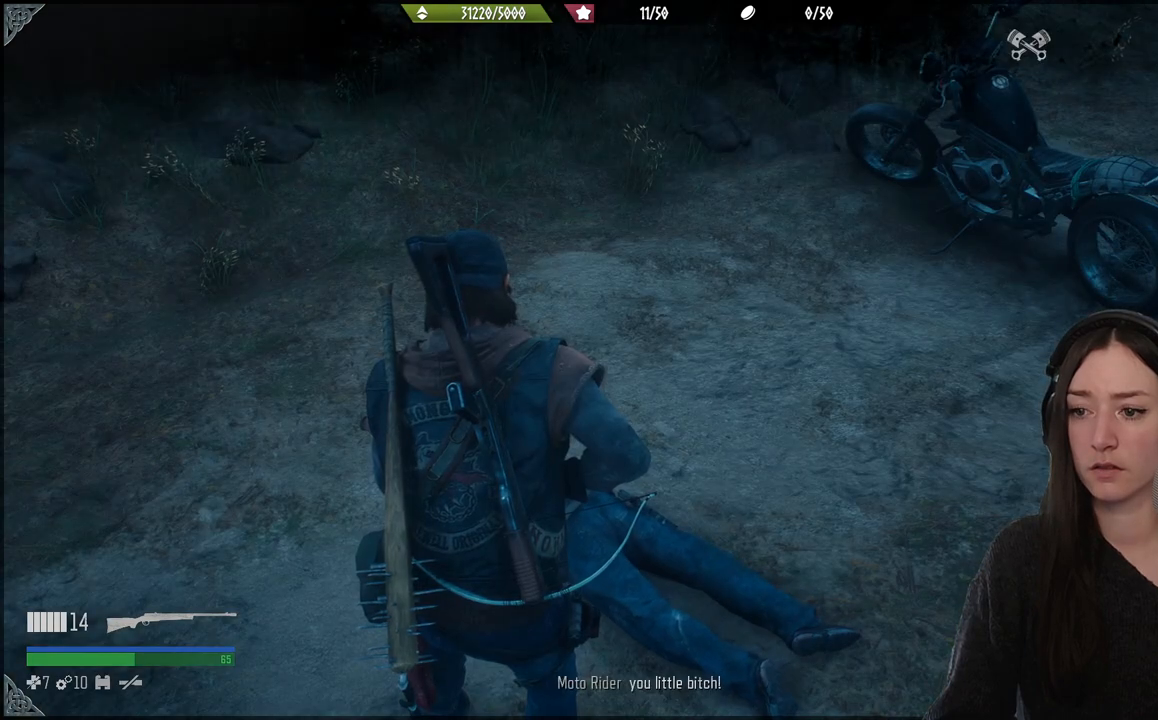
{"buttons": [], "left_stick": "center", "right_stick": "down", "events": [[417, "left_stick", "up"], [417, "right_stick", "down"], [500, "left_stick", "center"]]}
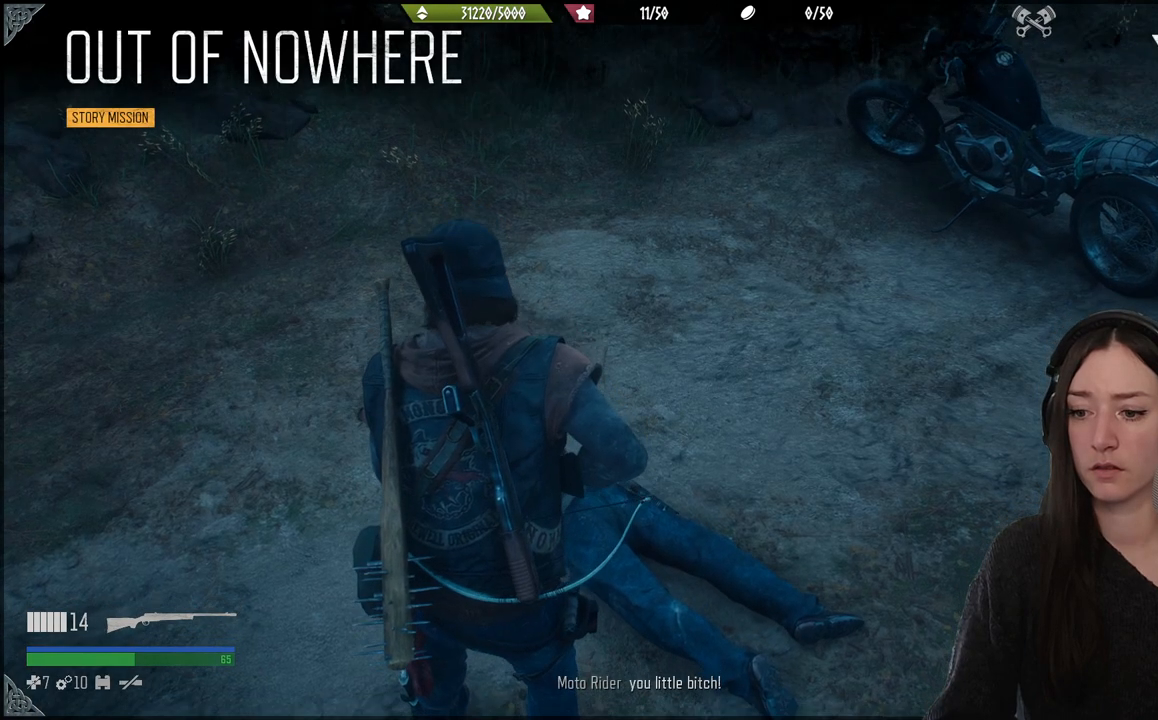
{"buttons": [], "left_stick": "center", "right_stick": "left", "events": [[100, "right_stick", "center"], [400, "right_stick", "left"]]}
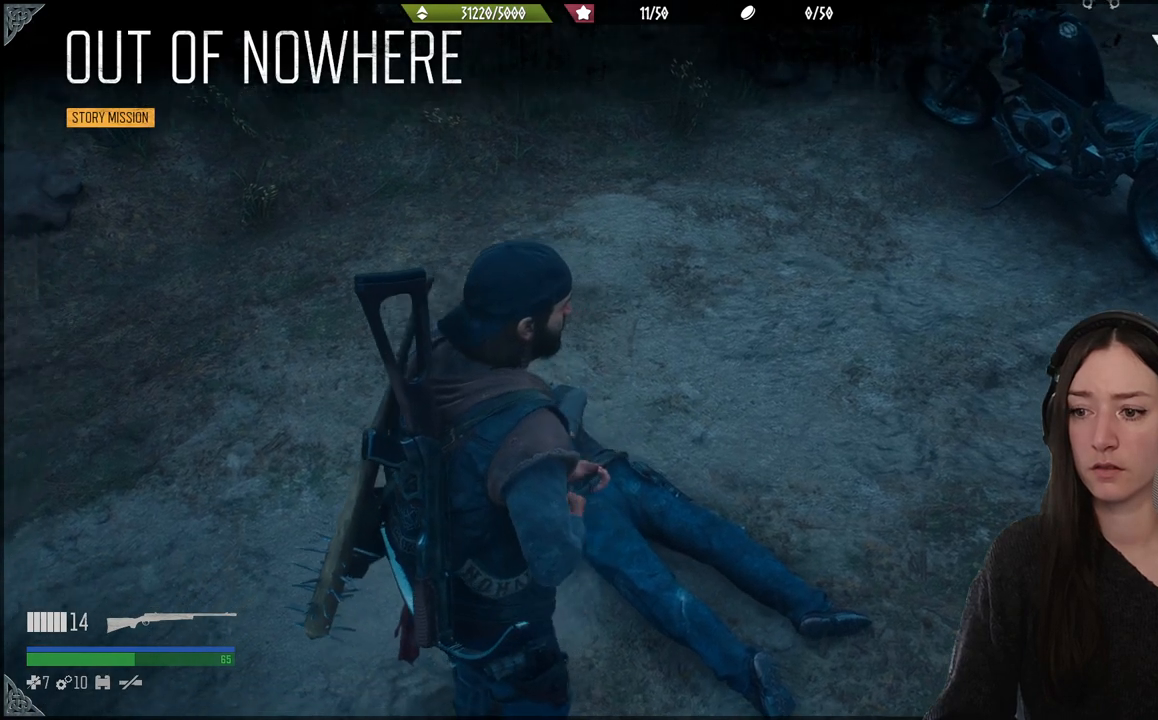
{"buttons": [], "left_stick": "center", "right_stick": "left", "events": []}
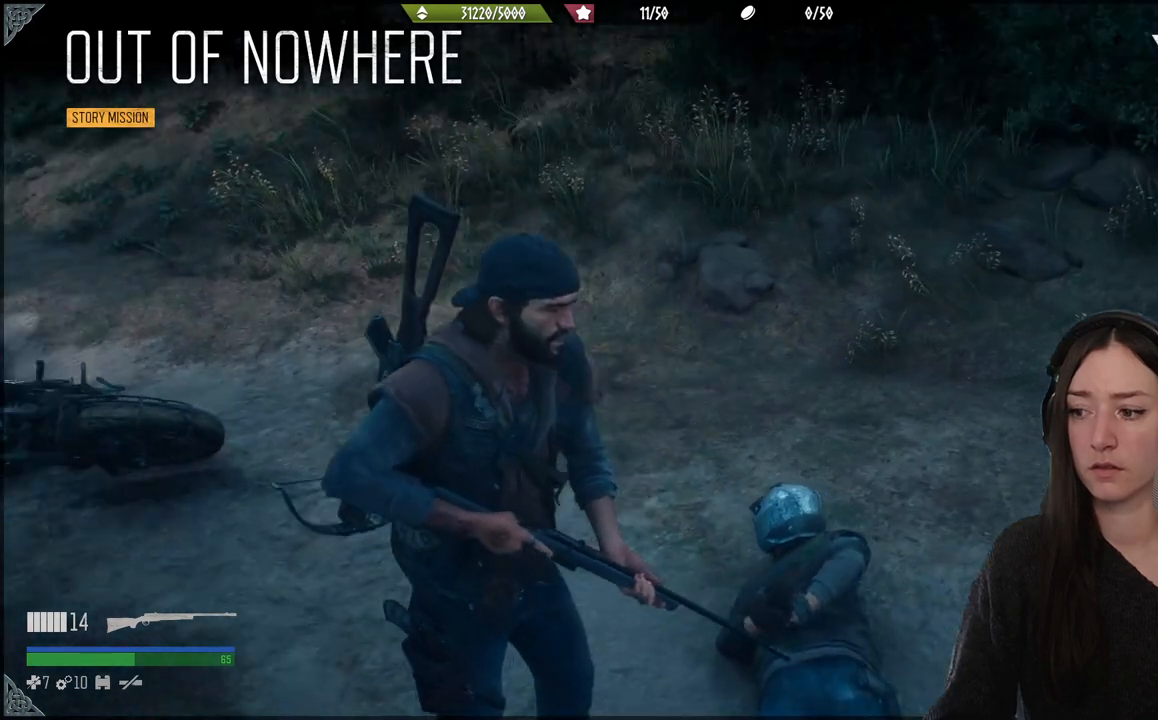
{"buttons": [], "left_stick": "center", "right_stick": "left", "events": [[133, "right_stick", "center"], [467, "right_stick", "left"]]}
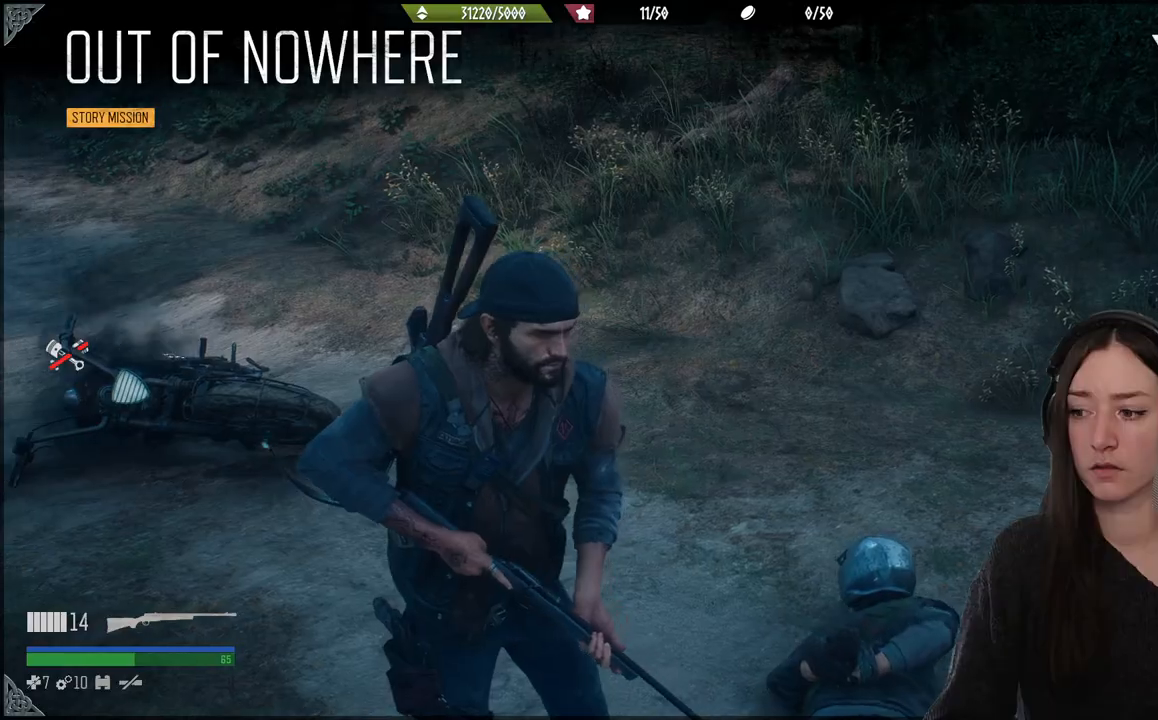
{"buttons": [], "left_stick": "center", "right_stick": "right", "events": [[217, "right_stick", "center"], [500, "right_stick", "right"]]}
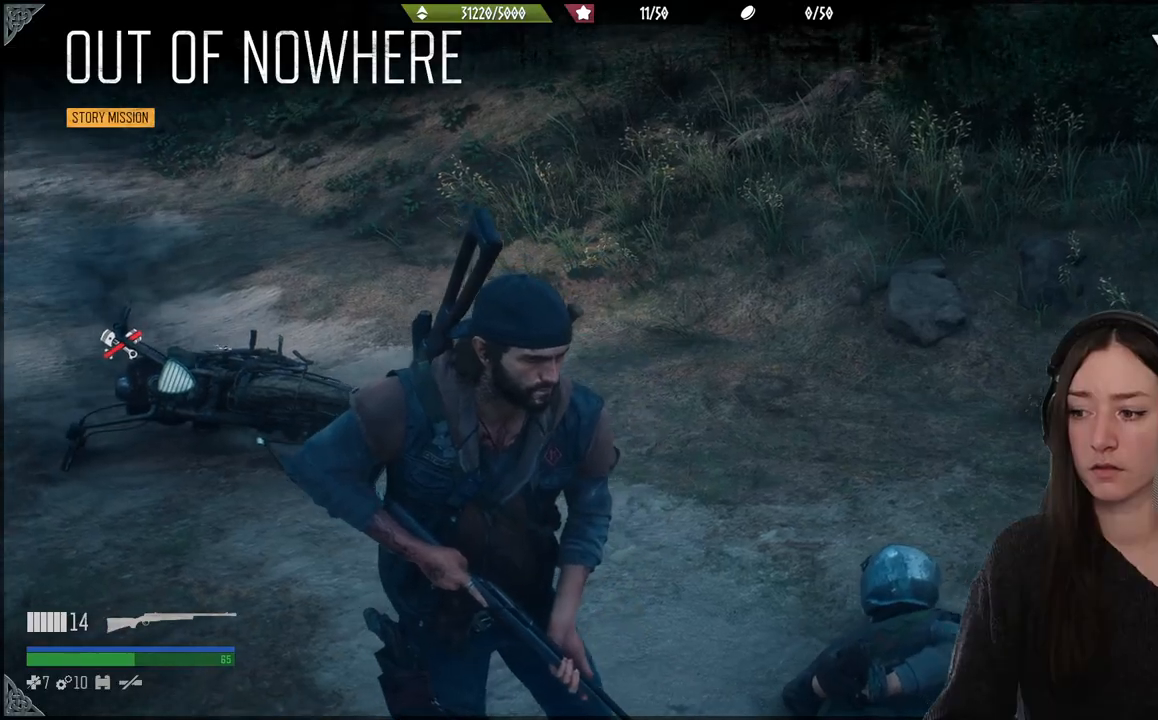
{"buttons": [], "left_stick": "center", "right_stick": "center", "events": [[500, "right_stick", "center"]]}